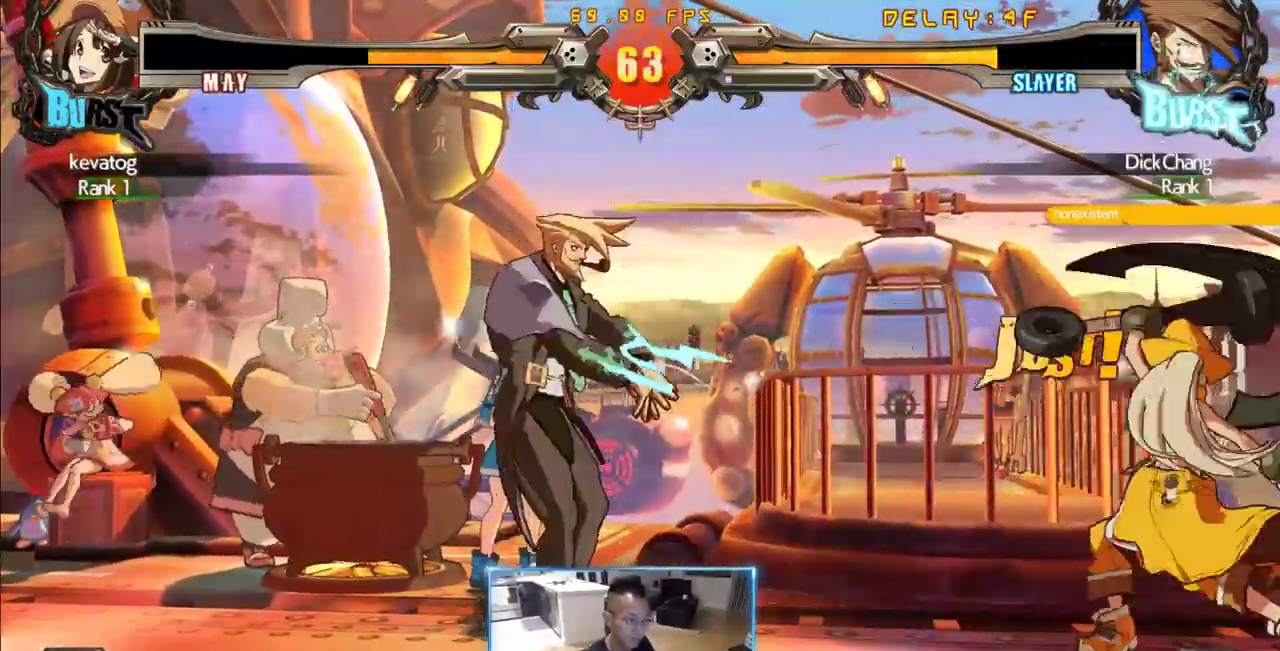
Gameplay with a controller (arcade stick); each line is a JSON object with the inputs held at the frame after it (dt_ms = milliseconds from this image to that frame). "events" lists button and stick changes between this image and that frame as [ms after this image, input, new state], when the widget could be followed in between. Not read: L3 R3 S other_buttons.
{"dt_ms": 1000, "buttons": ["DPAD_LEFT"]}
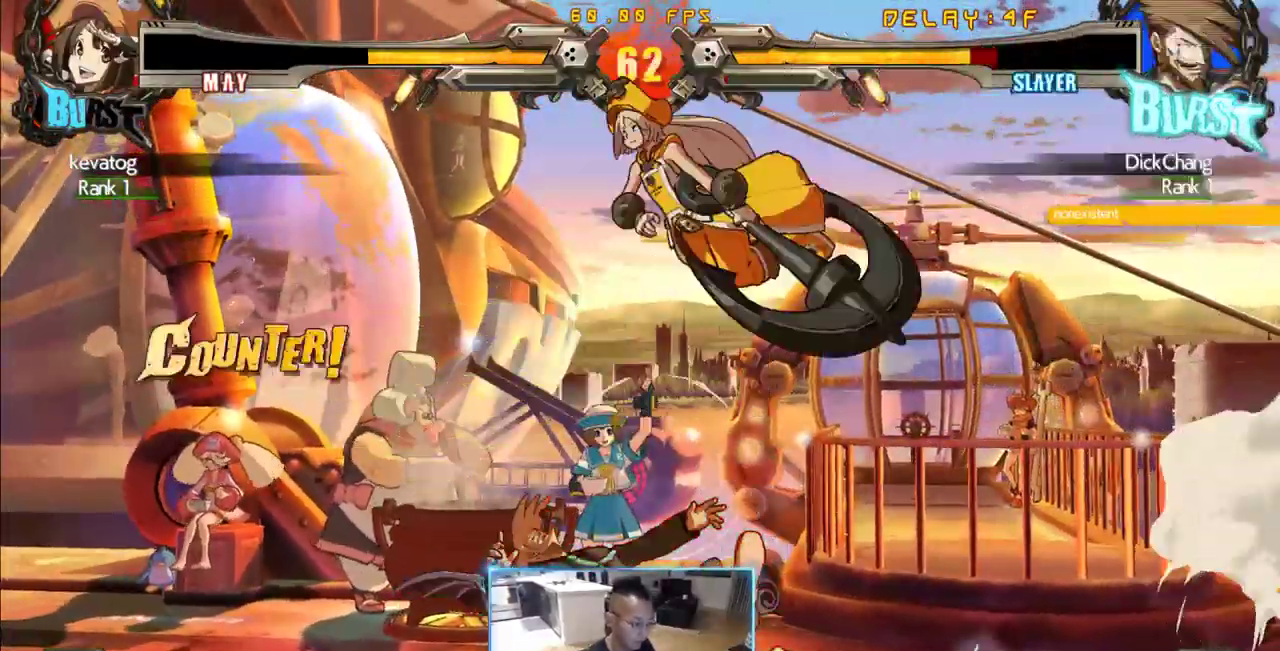
{"dt_ms": 500, "buttons": ["DPAD_LEFT"], "events": []}
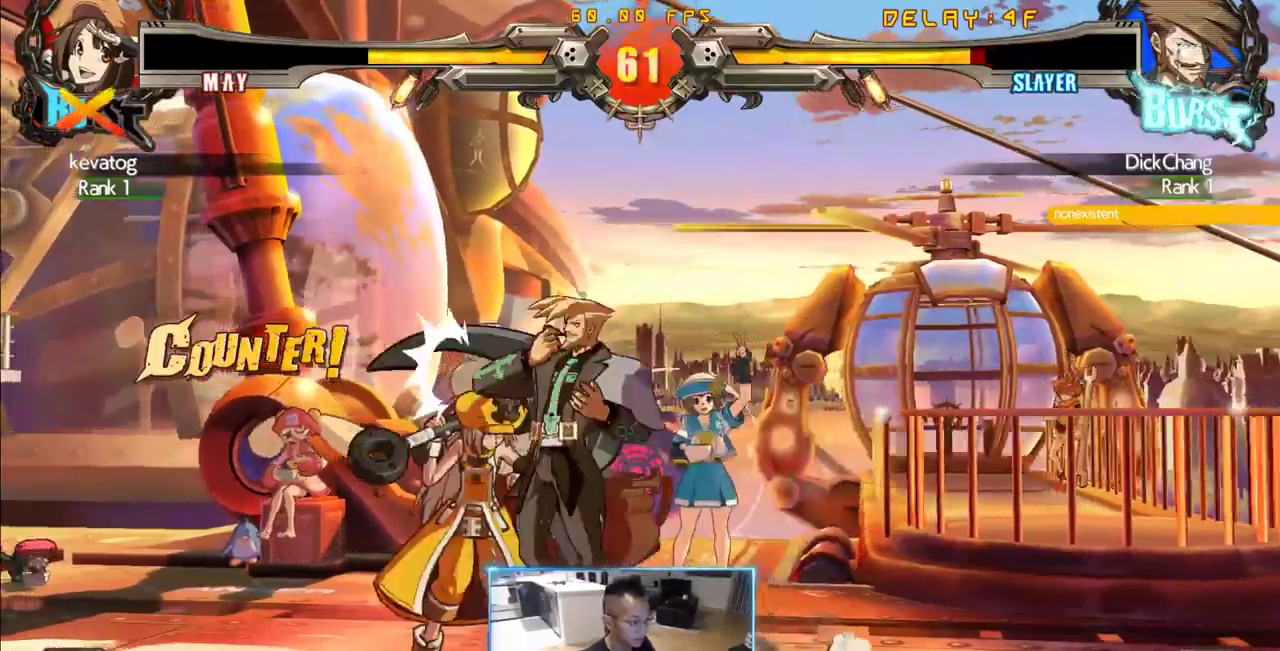
{"dt_ms": 500, "buttons": [], "events": [[266, "DPAD_LEFT", "up"]]}
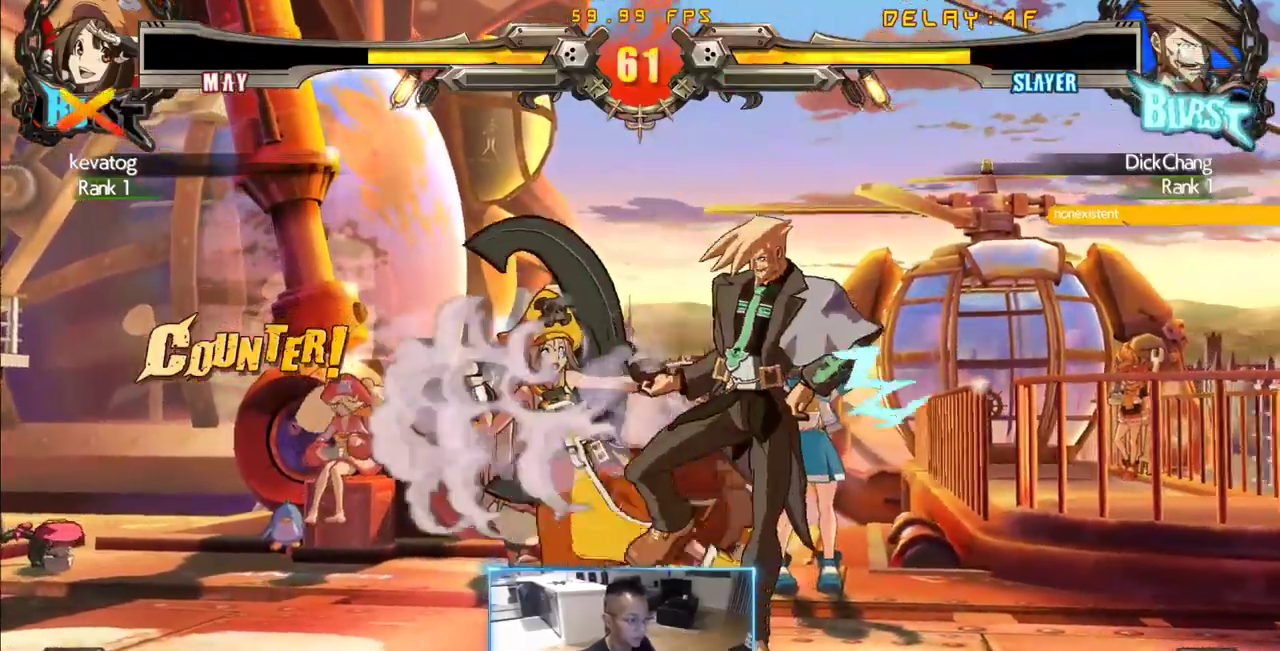
{"dt_ms": 500, "buttons": ["DPAD_DOWN", "DPAD_RIGHT"]}
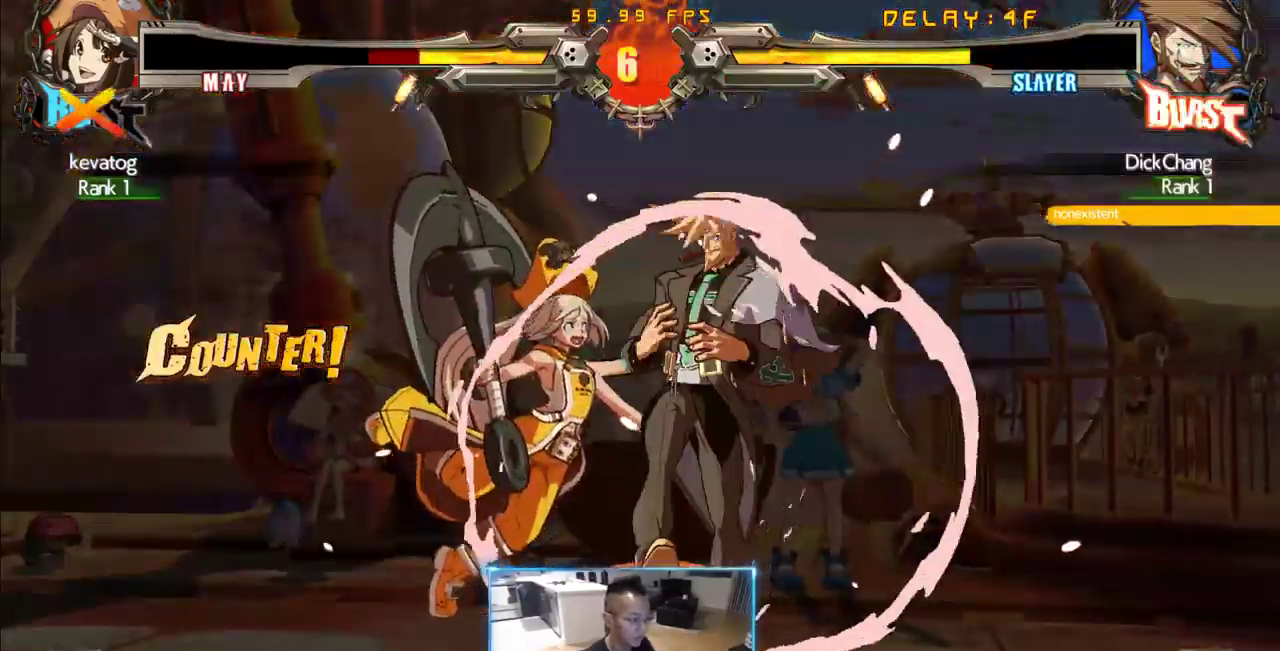
{"dt_ms": 1000, "buttons": []}
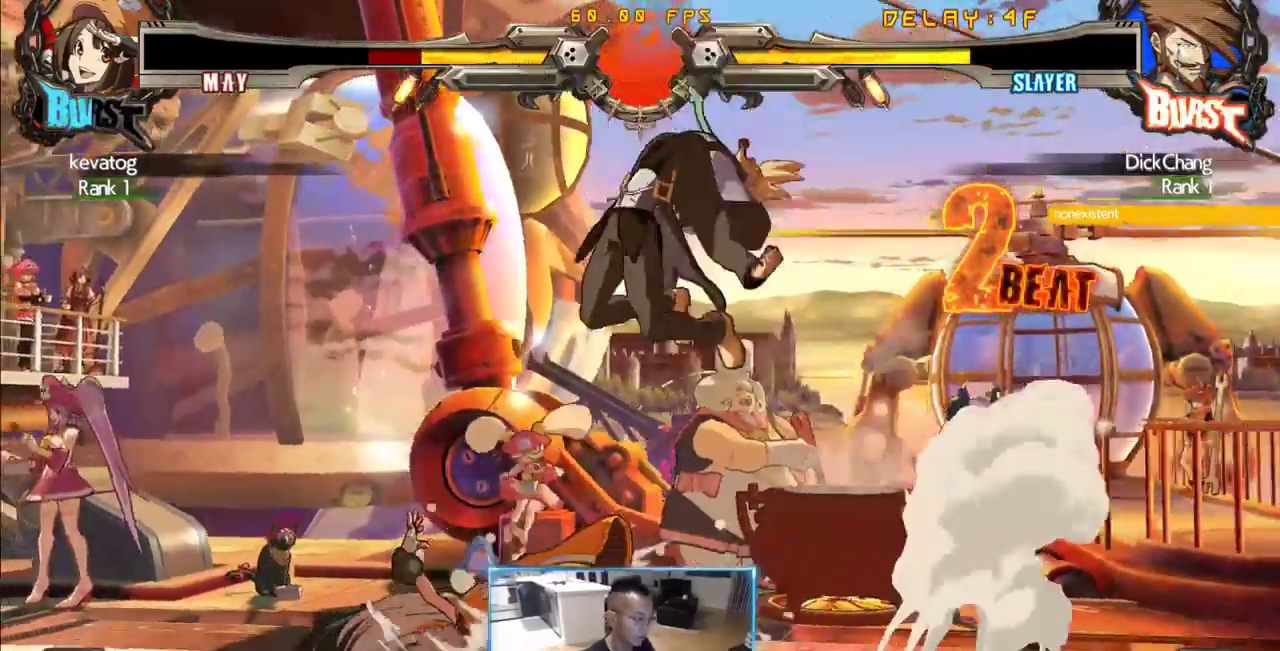
{"dt_ms": 500, "buttons": [], "events": [[233, "DPAD_LEFT", "down"], [283, "DPAD_LEFT", "up"], [333, "DPAD_LEFT", "down"], [383, "DPAD_LEFT", "up"]]}
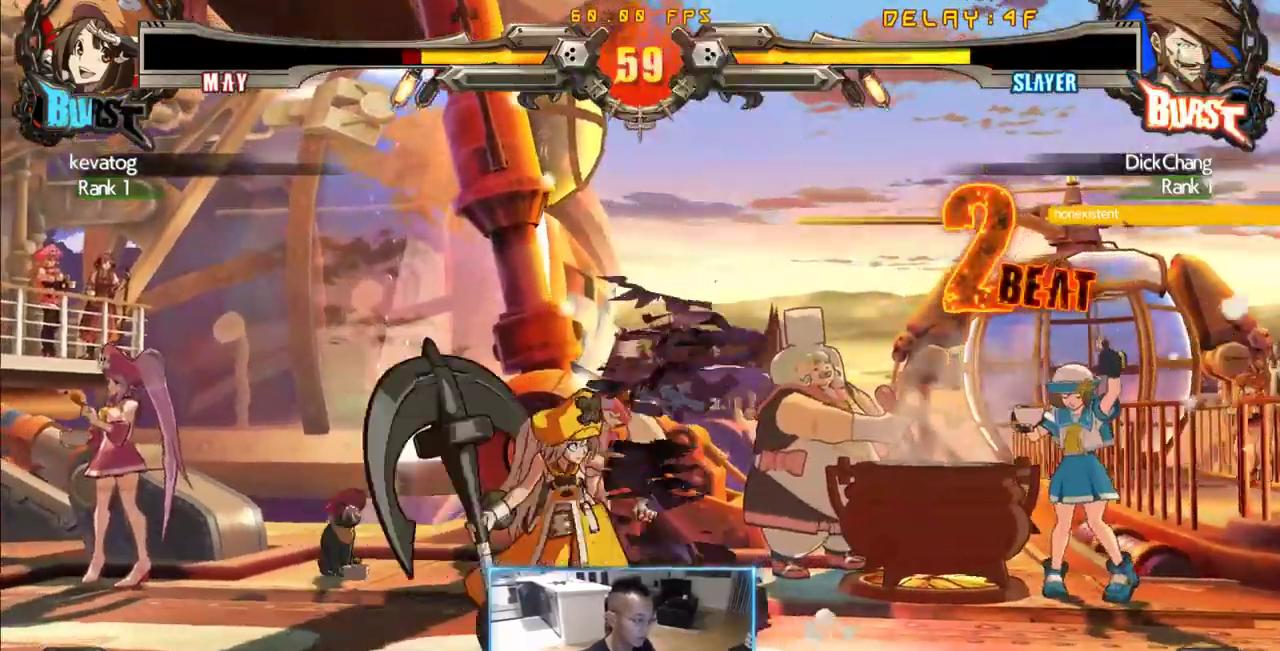
{"dt_ms": 500, "buttons": [], "events": []}
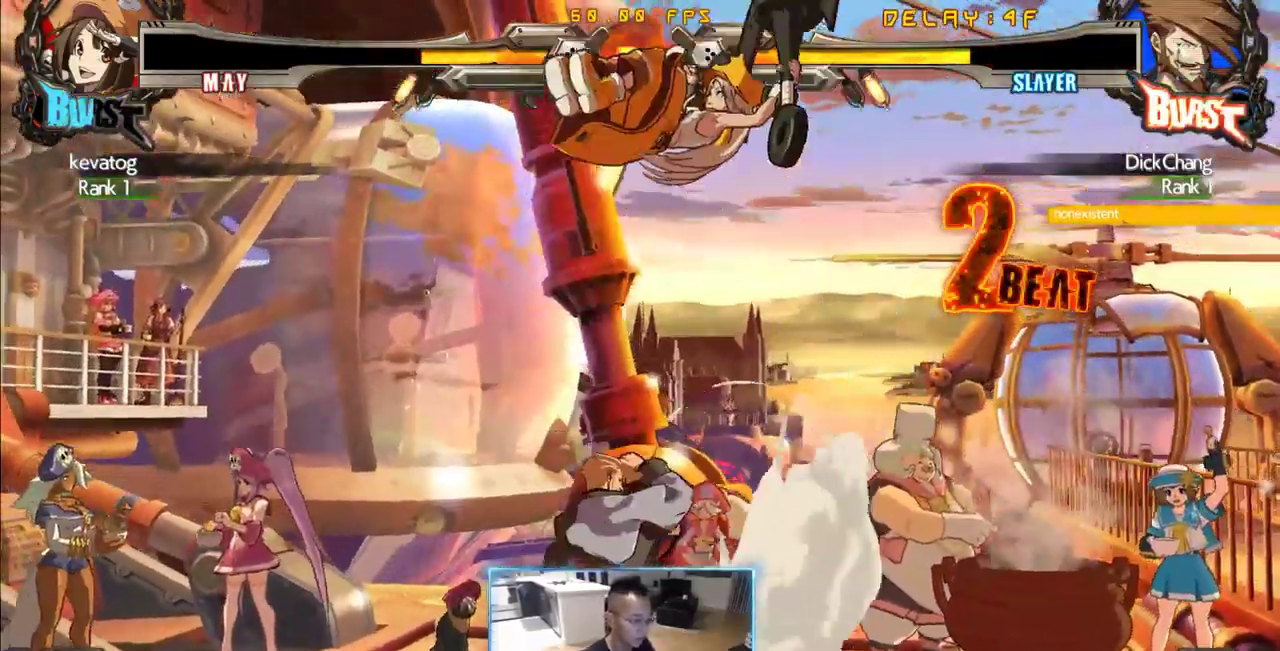
{"dt_ms": 500, "buttons": ["DPAD_DOWN", "DPAD_RIGHT"], "events": [[133, "DPAD_RIGHT", "down"], [500, "DPAD_DOWN", "down"]]}
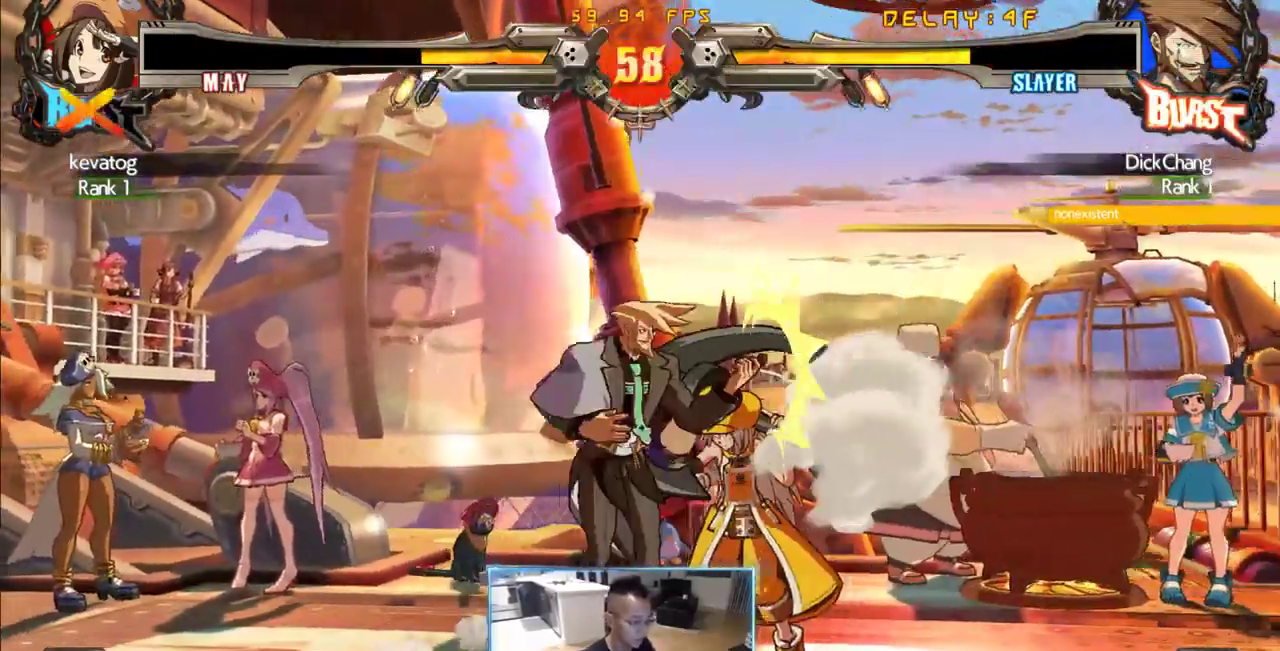
{"dt_ms": 500, "buttons": ["DPAD_RIGHT"], "events": [[383, "DPAD_DOWN", "up"]]}
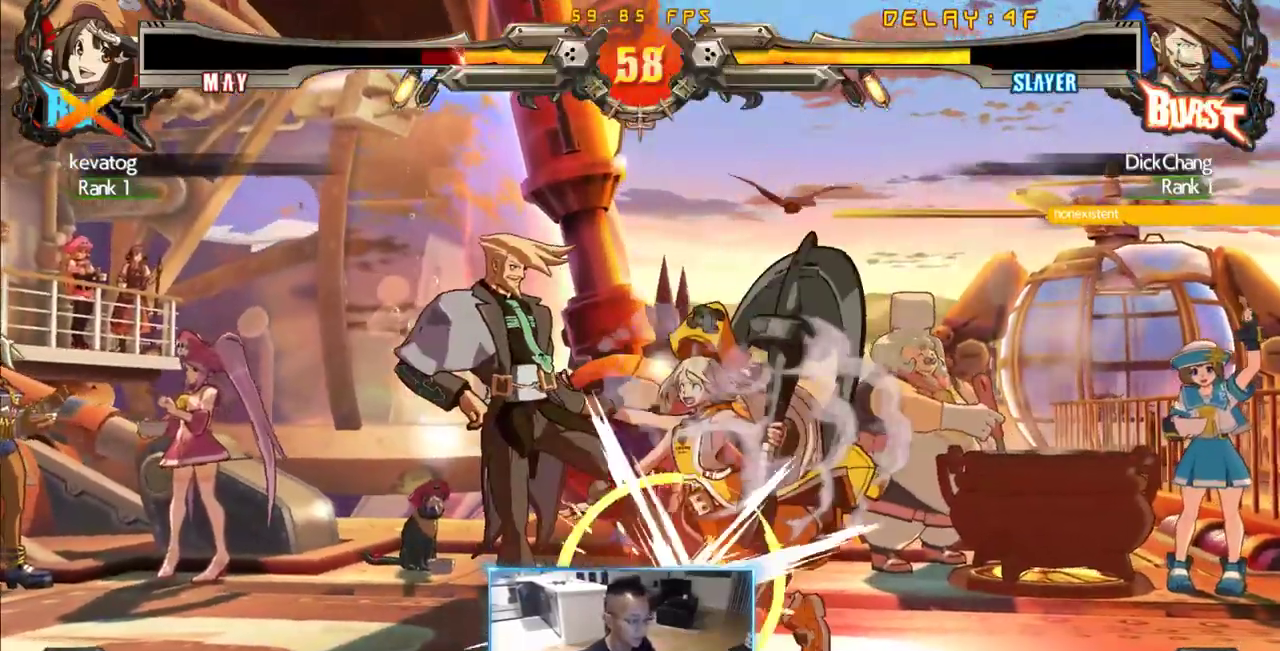
{"dt_ms": 500, "buttons": ["DPAD_RIGHT"], "events": []}
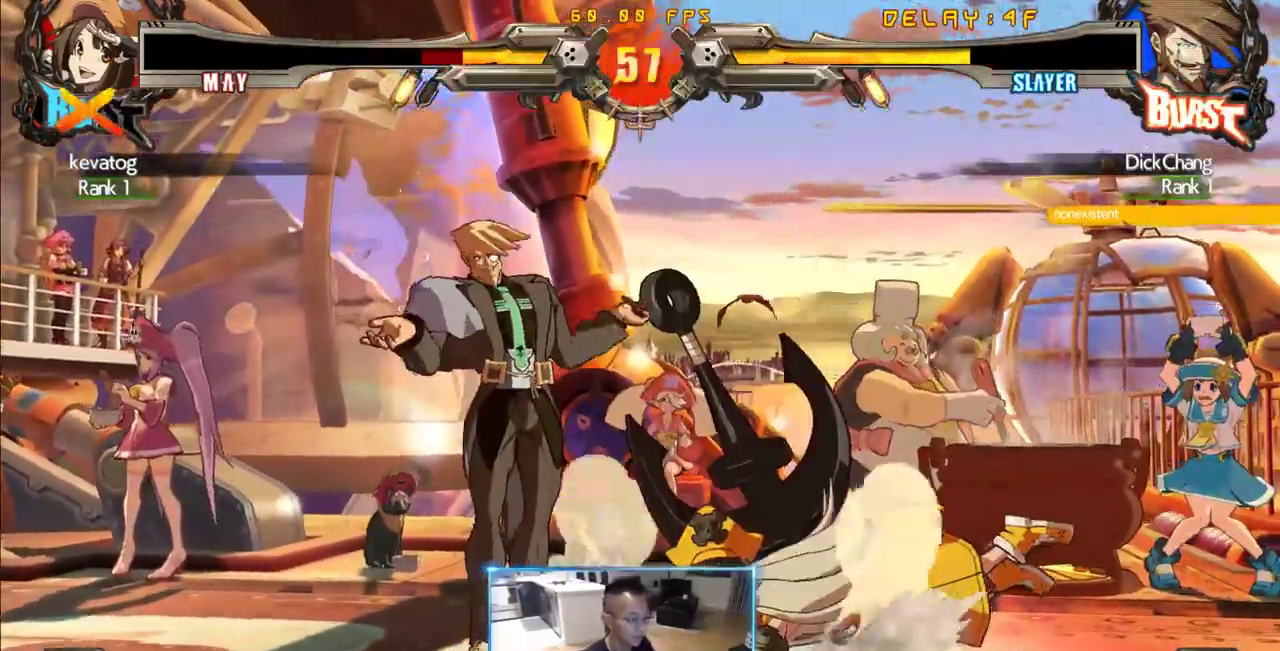
{"dt_ms": 1000, "buttons": [], "events": [[416, "DPAD_DOWN", "down"], [416, "DPAD_LEFT", "down"], [450, "DPAD_RIGHT", "up"], [733, "DPAD_DOWN", "up"], [733, "DPAD_LEFT", "up"]]}
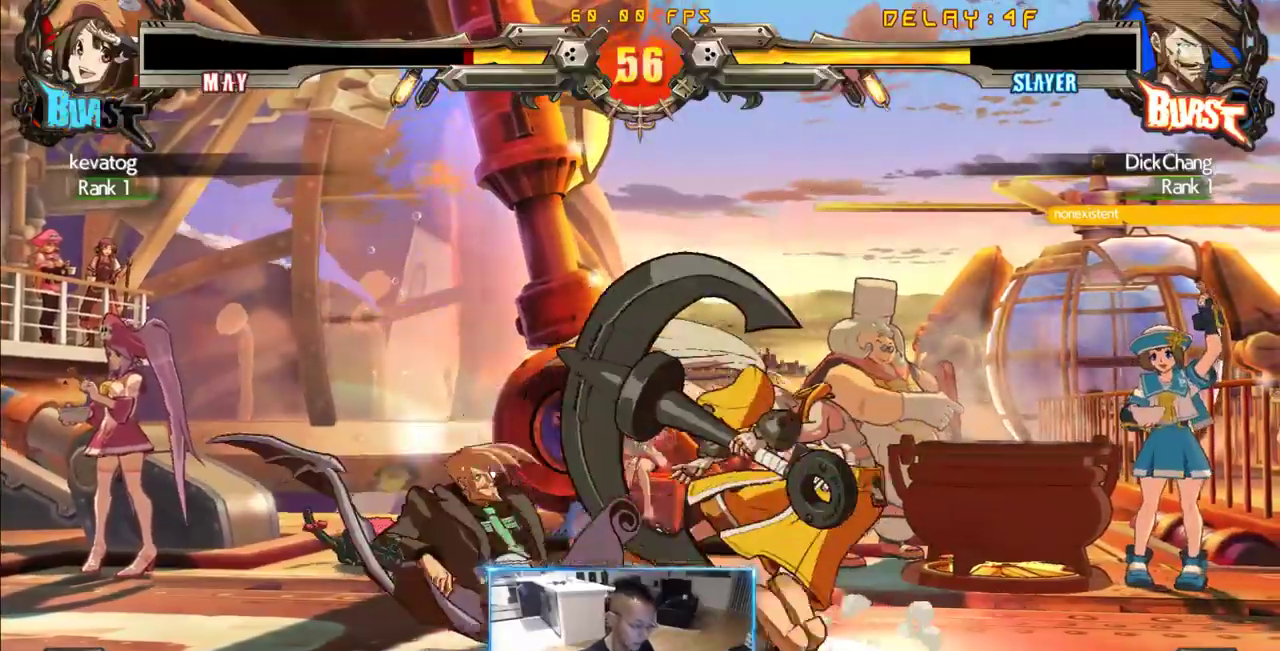
{"dt_ms": 500, "buttons": [], "events": []}
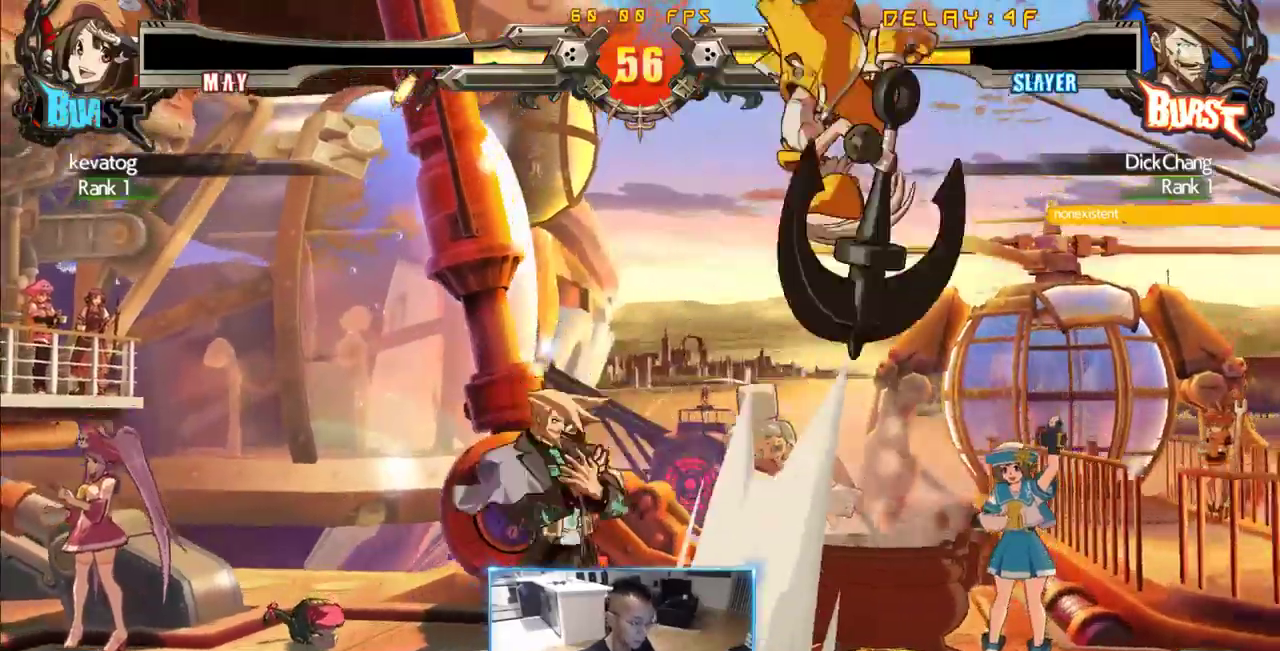
{"dt_ms": 500, "buttons": ["DPAD_RIGHT"], "events": [[133, "DPAD_RIGHT", "down"]]}
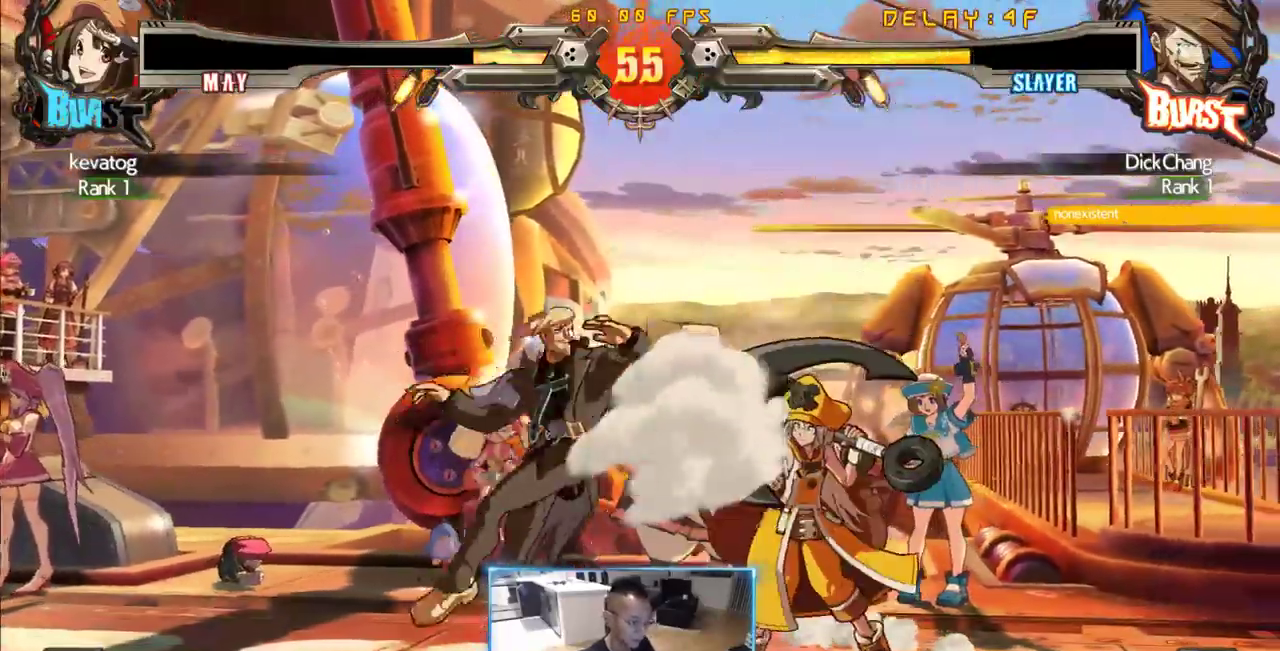
{"dt_ms": 500, "buttons": []}
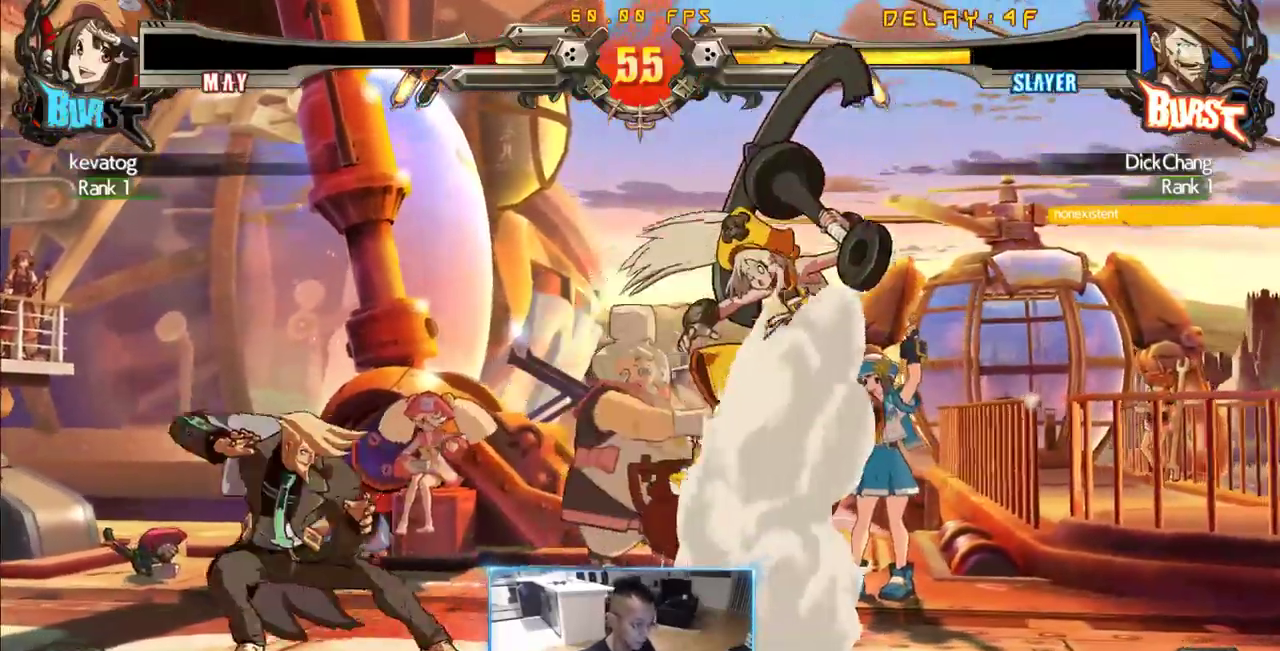
{"dt_ms": 500, "buttons": ["DPAD_RIGHT"], "events": [[433, "DPAD_RIGHT", "down"]]}
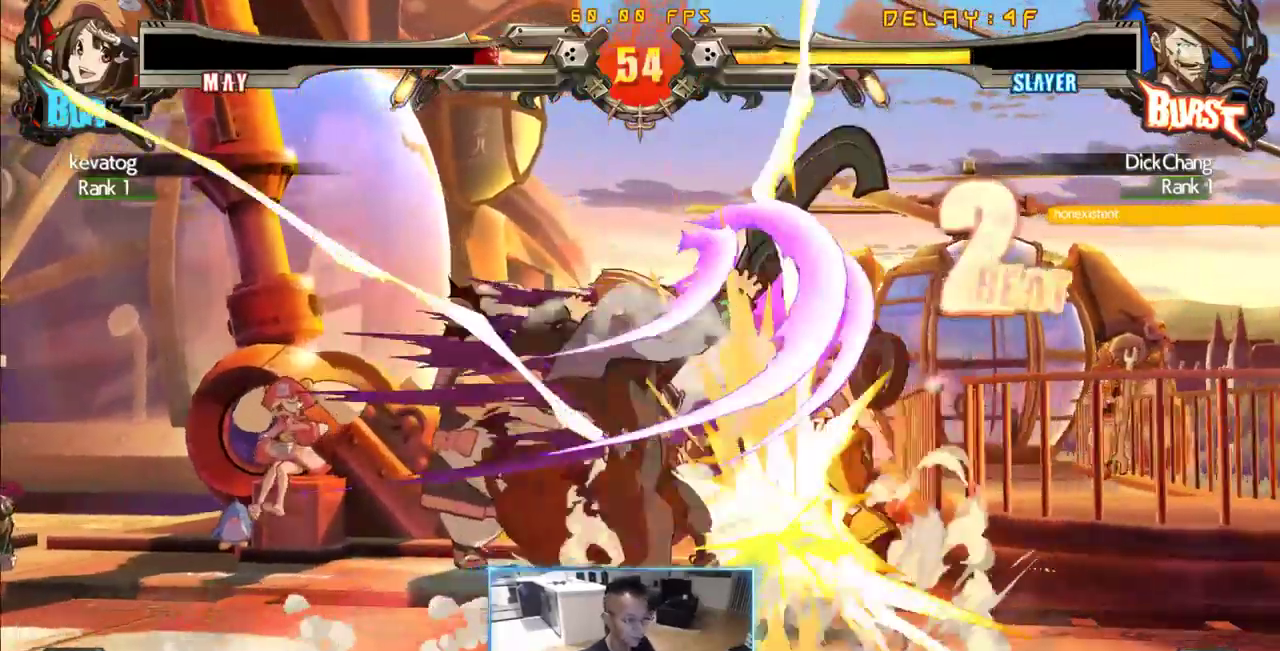
{"dt_ms": 500, "buttons": ["DPAD_DOWN", "DPAD_LEFT"]}
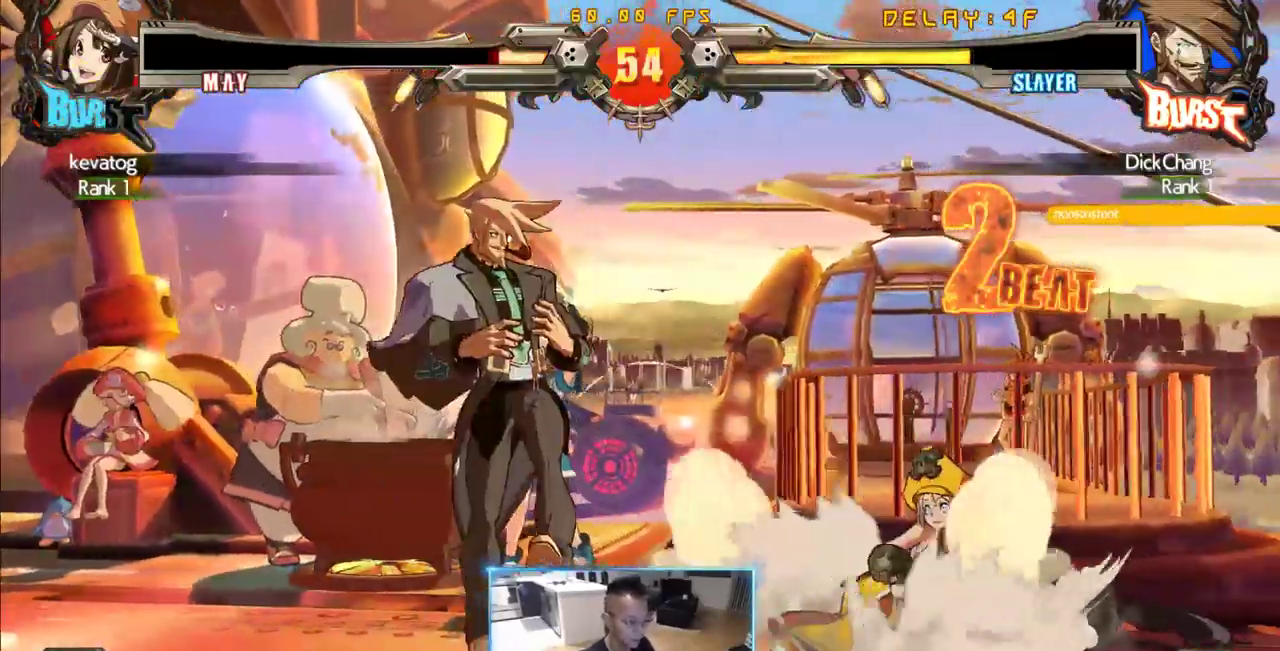
{"dt_ms": 500, "buttons": ["DPAD_LEFT"], "events": [[383, "DPAD_DOWN", "up"]]}
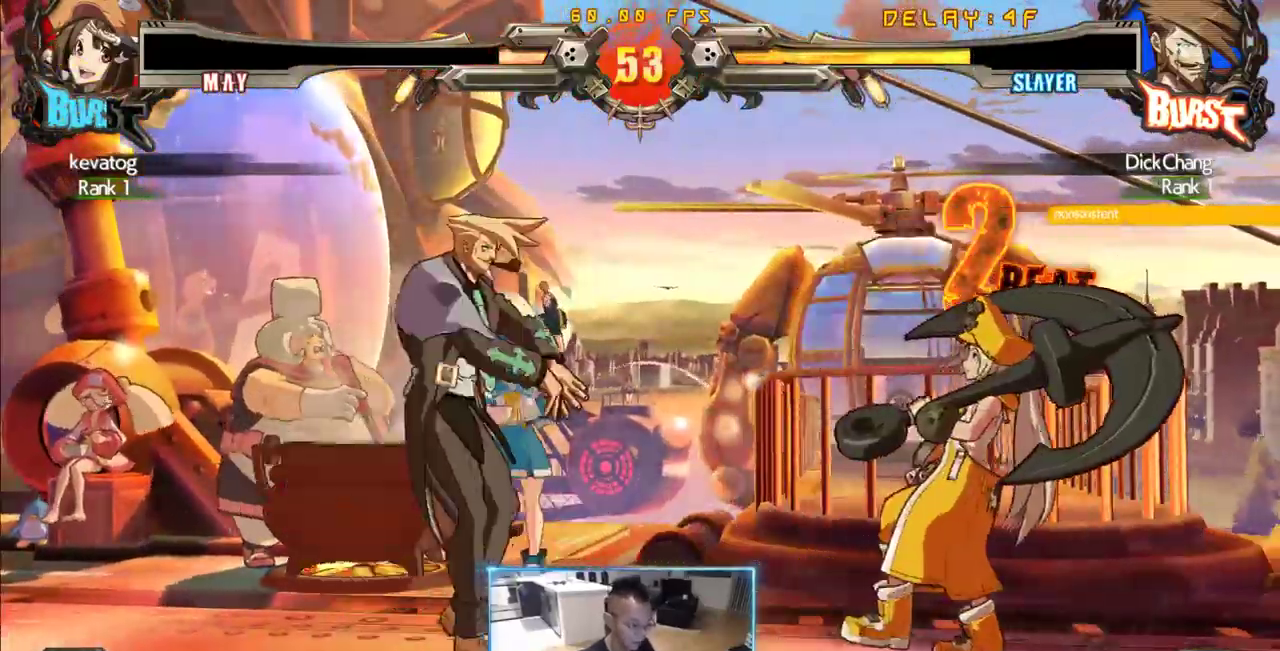
{"dt_ms": 1000, "buttons": ["DPAD_LEFT"], "events": [[250, "DPAD_LEFT", "up"], [250, "DPAD_RIGHT", "down"], [816, "DPAD_LEFT", "down"], [816, "DPAD_RIGHT", "up"]]}
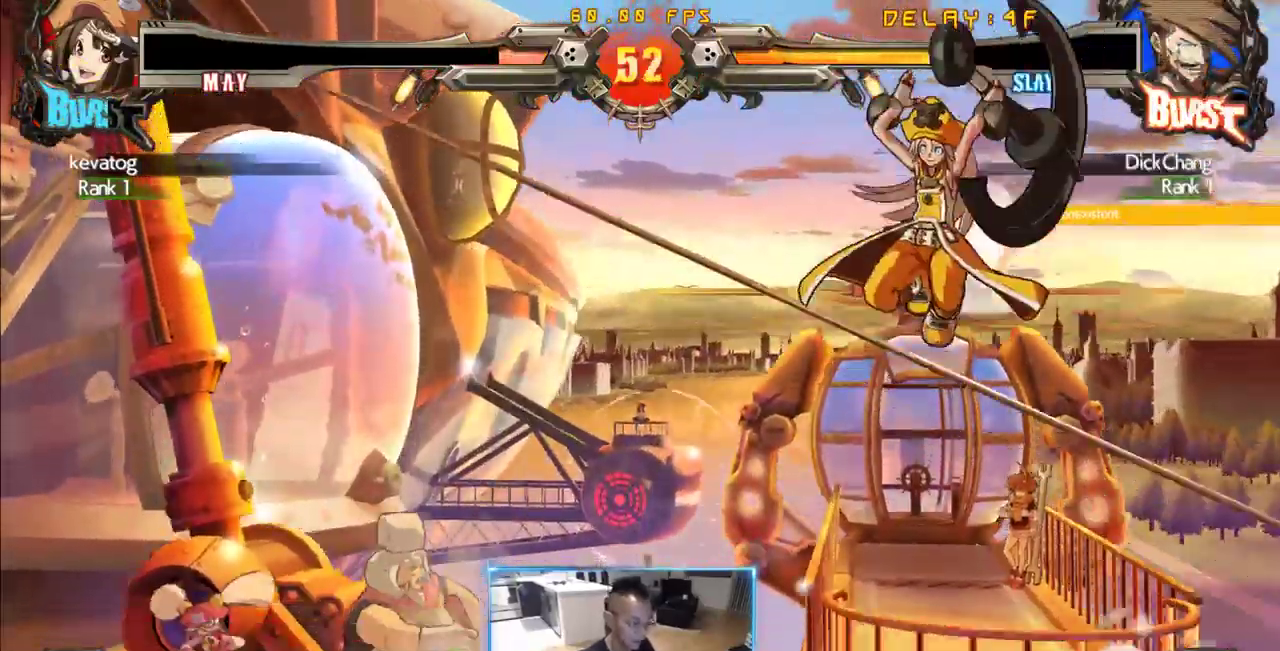
{"dt_ms": 500, "buttons": ["DPAD_DOWN", "DPAD_LEFT"], "events": [[283, "DPAD_DOWN", "down"]]}
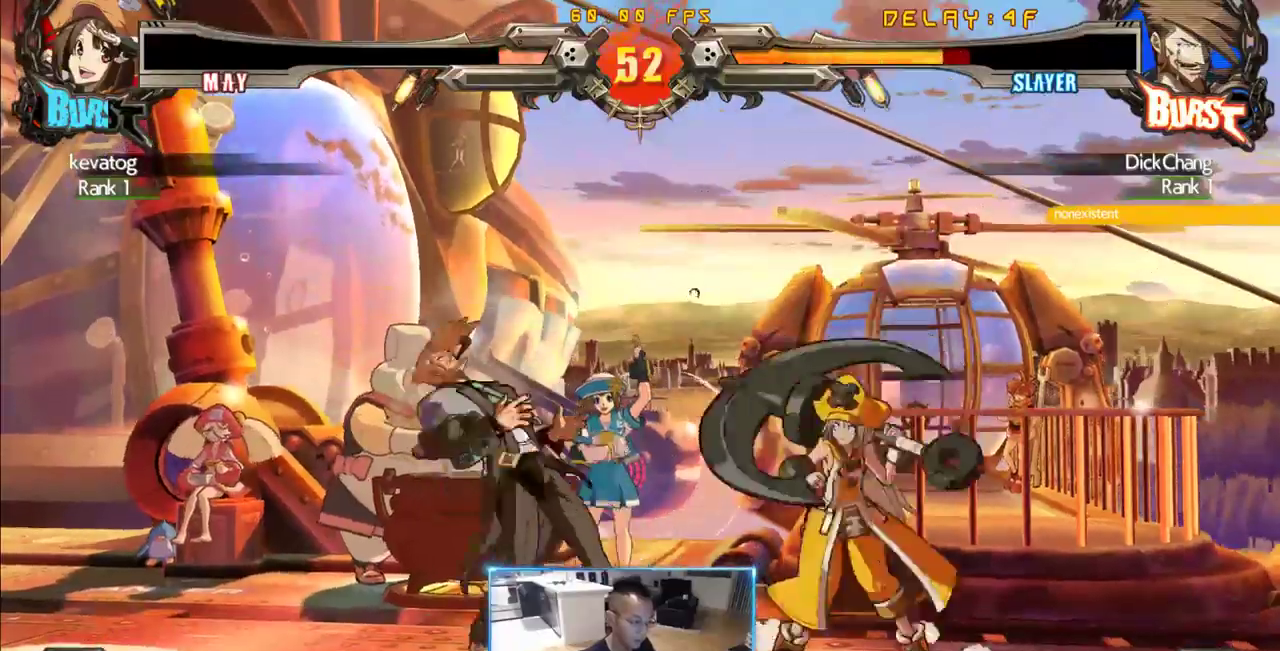
{"dt_ms": 500, "buttons": ["DPAD_DOWN", "DPAD_LEFT"], "events": []}
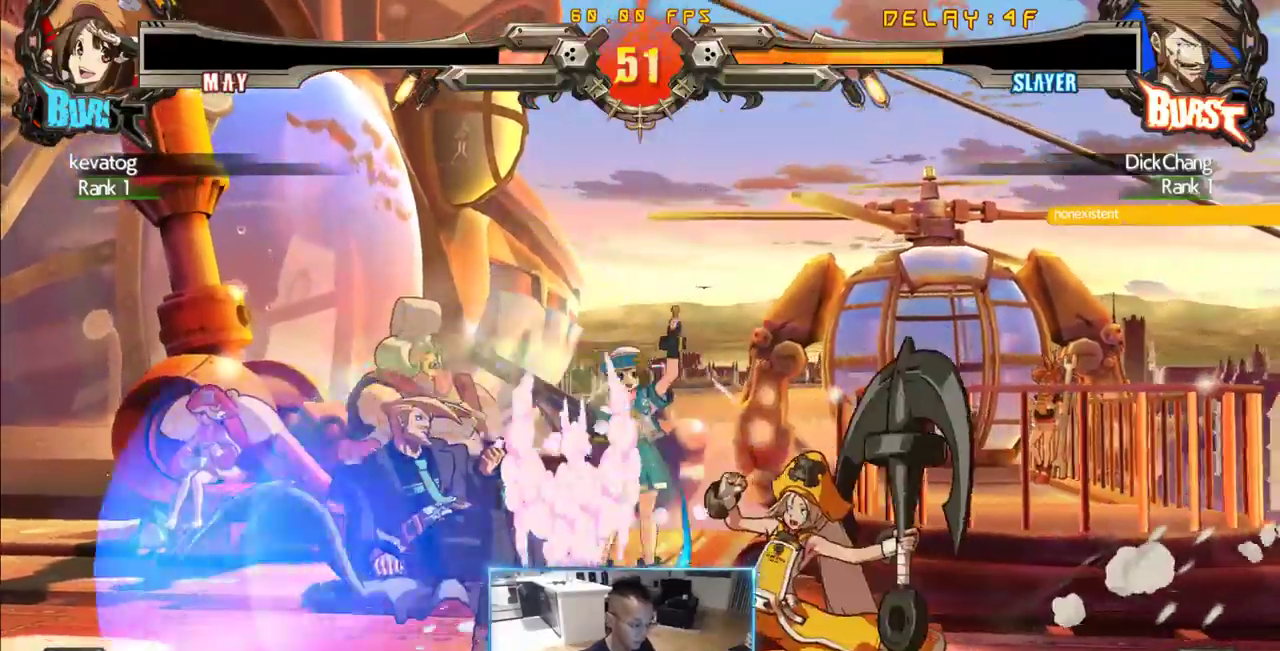
{"dt_ms": 500, "buttons": ["DPAD_LEFT"], "events": [[166, "DPAD_DOWN", "up"]]}
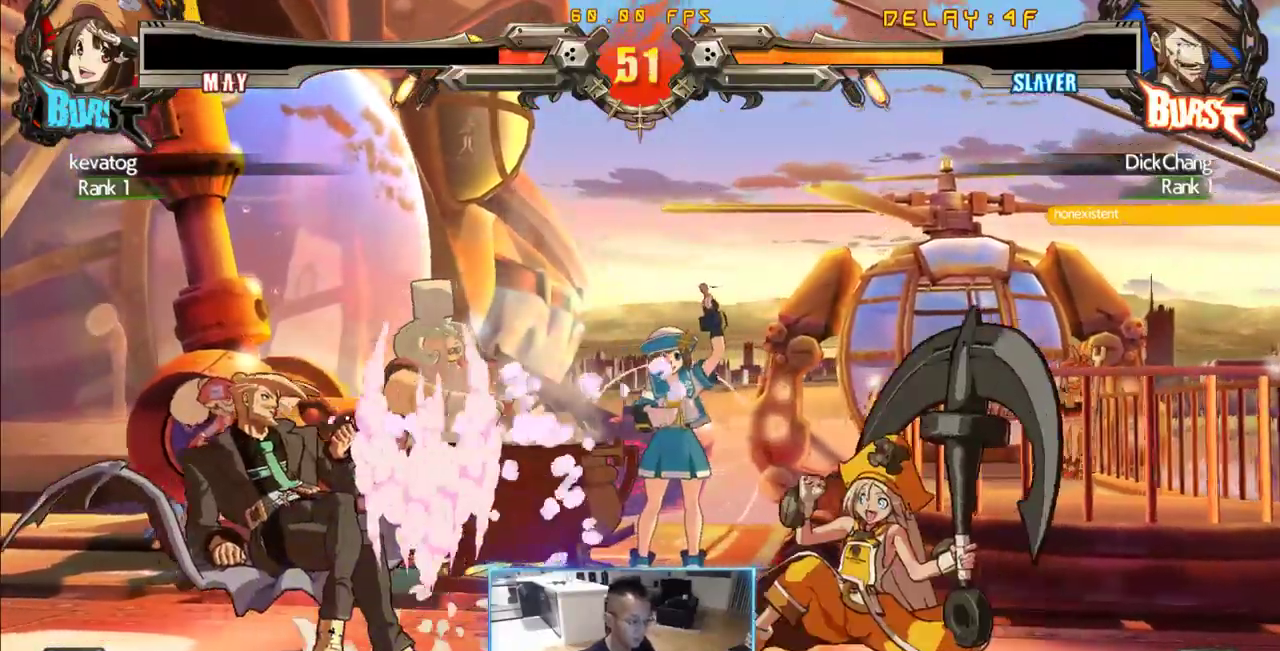
{"dt_ms": 500, "buttons": ["DPAD_LEFT"]}
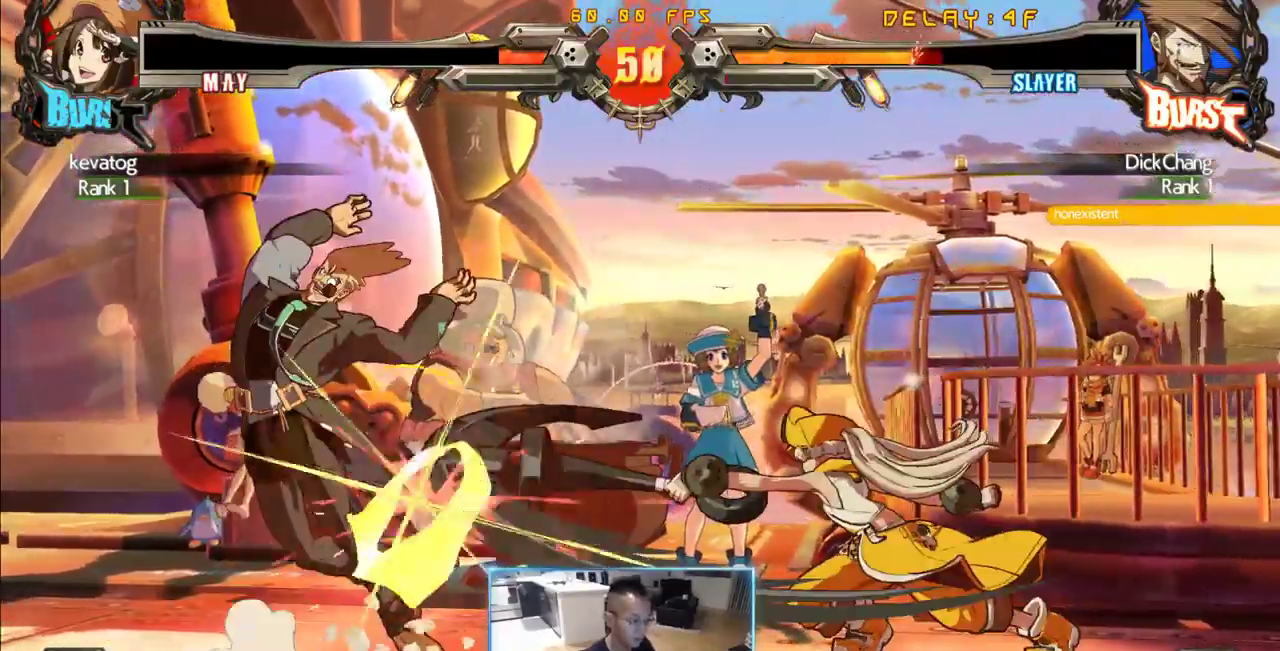
{"dt_ms": 500, "buttons": [], "events": [[166, "DPAD_LEFT", "up"], [250, "DPAD_DOWN", "down"], [350, "DPAD_LEFT", "down"], [433, "DPAD_DOWN", "up"], [483, "DPAD_LEFT", "up"]]}
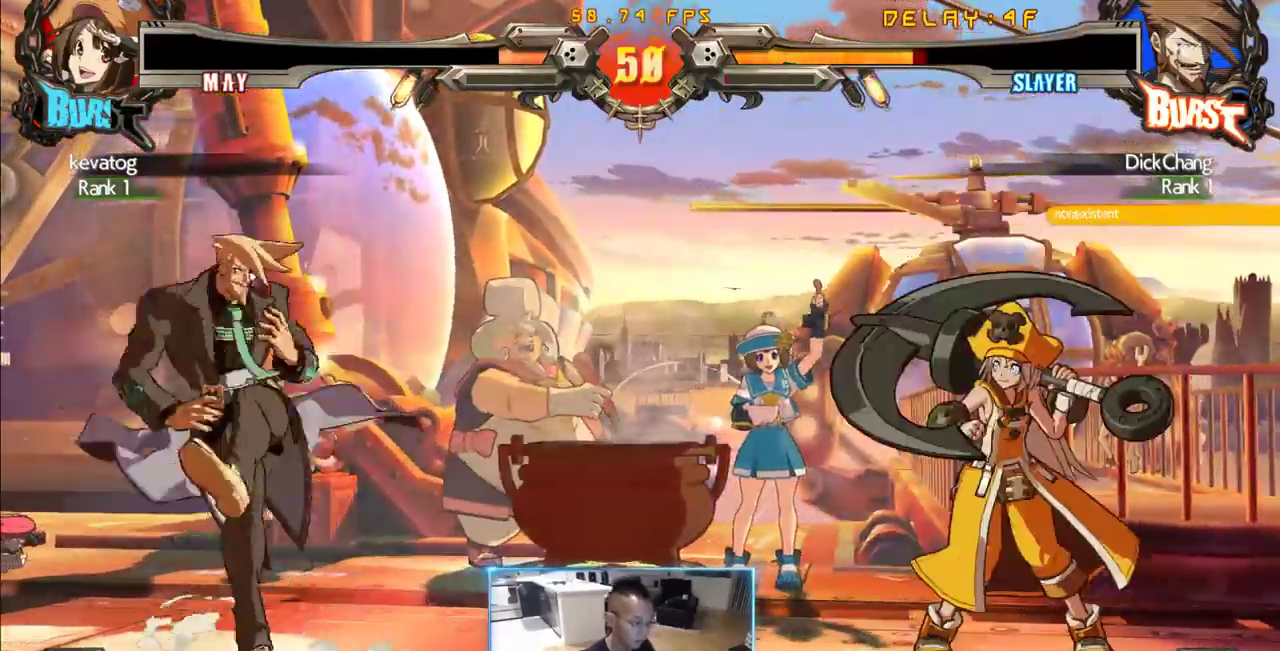
{"dt_ms": 500, "buttons": ["DPAD_DOWN", "DPAD_LEFT"]}
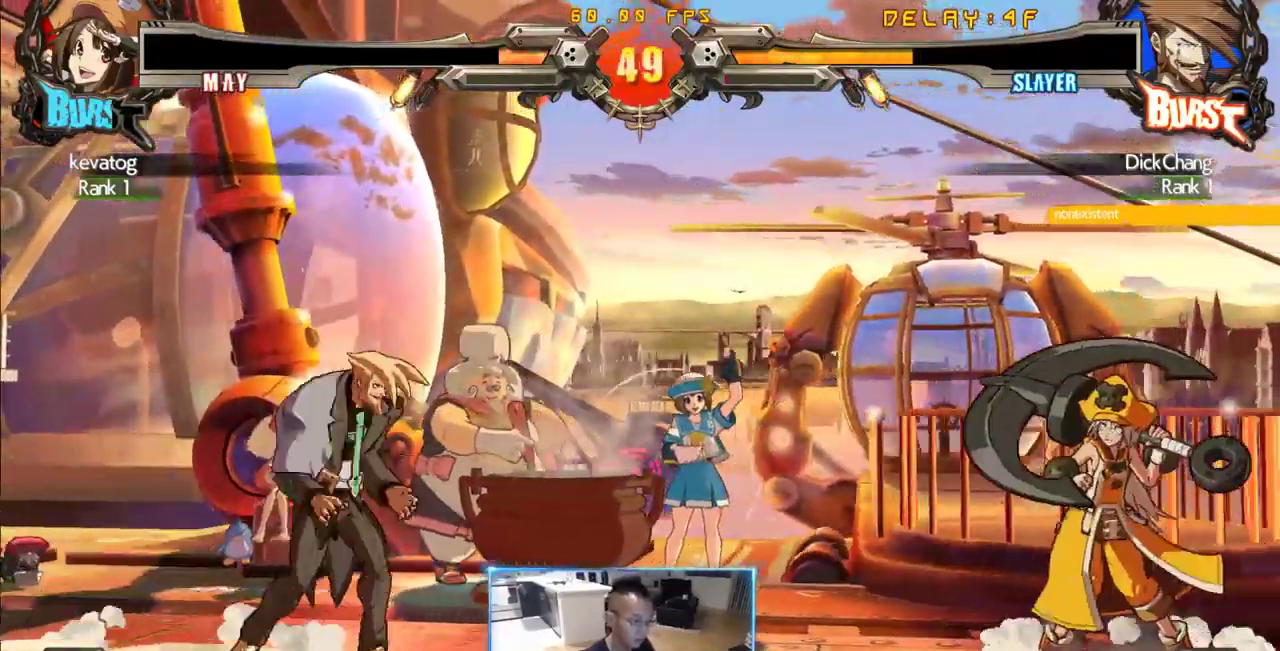
{"dt_ms": 500, "buttons": [], "events": [[100, "DPAD_LEFT", "up"], [100, "DPAD_RIGHT", "down"], [133, "DPAD_DOWN", "up"], [416, "DPAD_RIGHT", "up"]]}
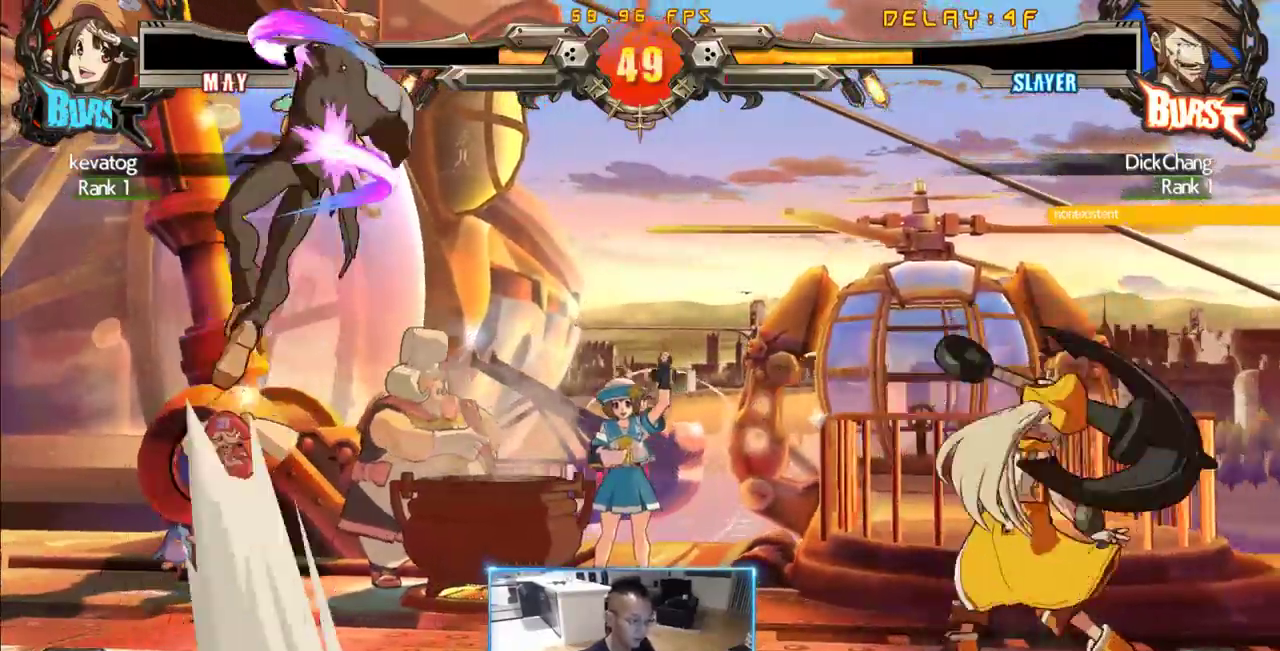
{"dt_ms": 500, "buttons": ["DPAD_LEFT"], "events": [[16, "DPAD_LEFT", "down"], [66, "DPAD_LEFT", "up"], [116, "DPAD_LEFT", "down"]]}
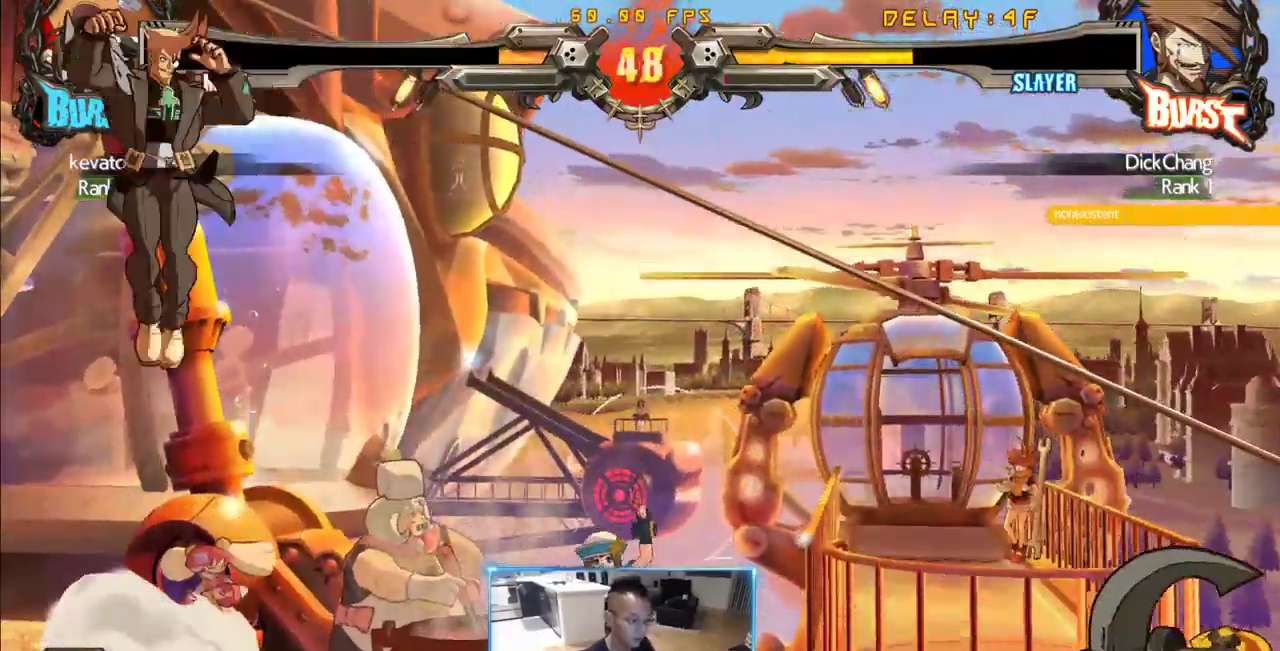
{"dt_ms": 500, "buttons": ["DPAD_LEFT"], "events": [[83, "DPAD_LEFT", "up"], [166, "DPAD_DOWN", "down"], [316, "DPAD_LEFT", "down"], [400, "DPAD_DOWN", "up"]]}
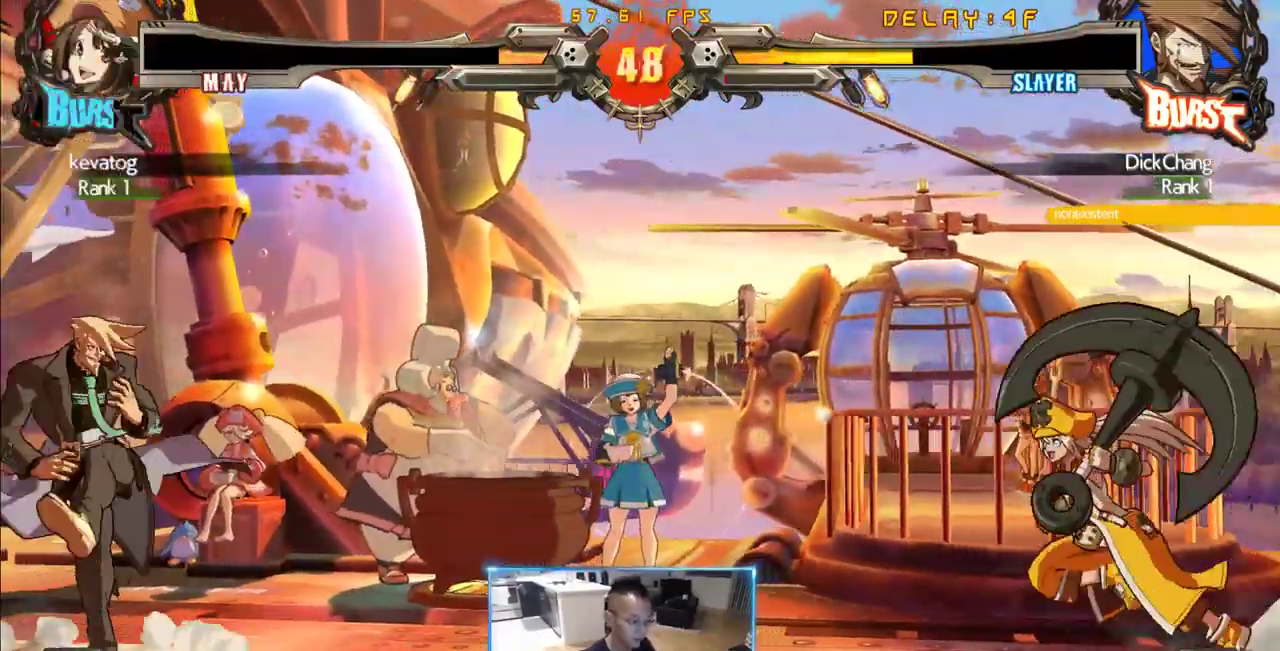
{"dt_ms": 500, "buttons": [], "events": [[233, "DPAD_LEFT", "up"]]}